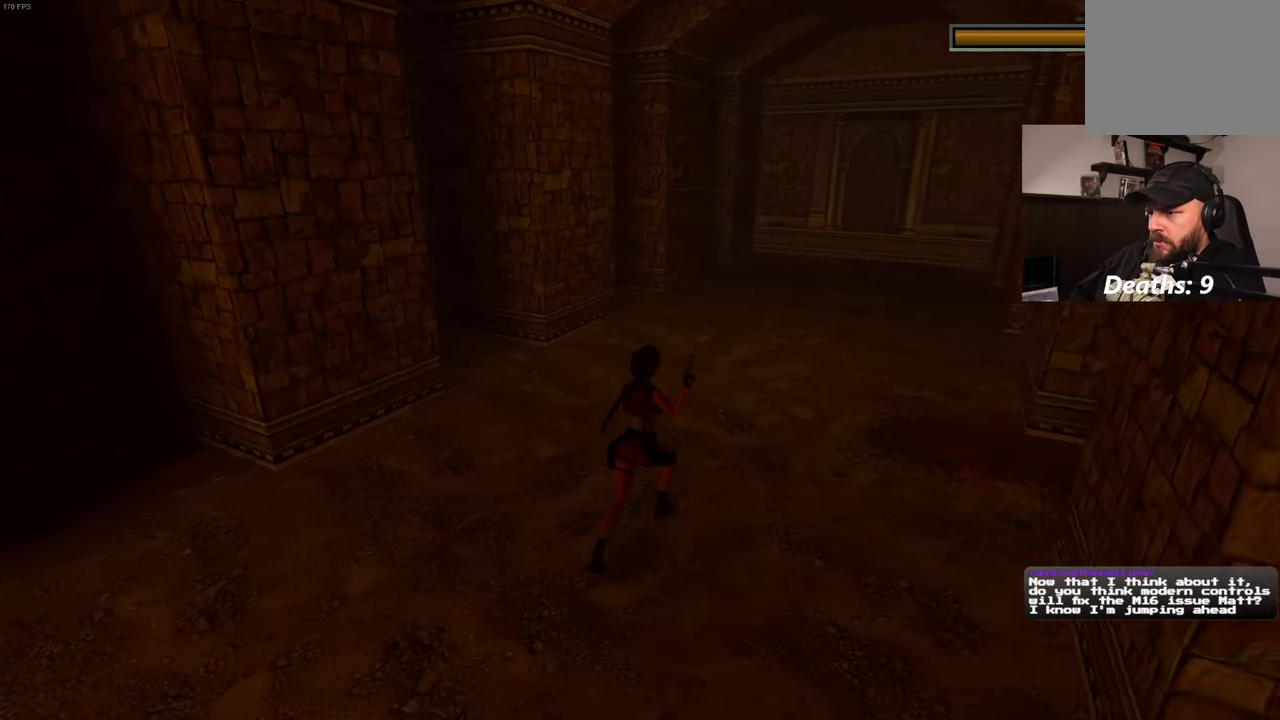
Gameplay with a controller (PlayStation layout); each line is a JSON object with the inputs held at the frame after it (dt_ms = milliseconds from this image to that frame). "events" lists button and stick changes between this image and that frame as [ms after this image, input, new state], when the widget could be followed in between. Not read: DPAD_LEFT HOME L3 R2 R3 SELECT.
{"dt_ms": 500, "buttons": ["L2"], "left_stick": "up", "right_stick": "right"}
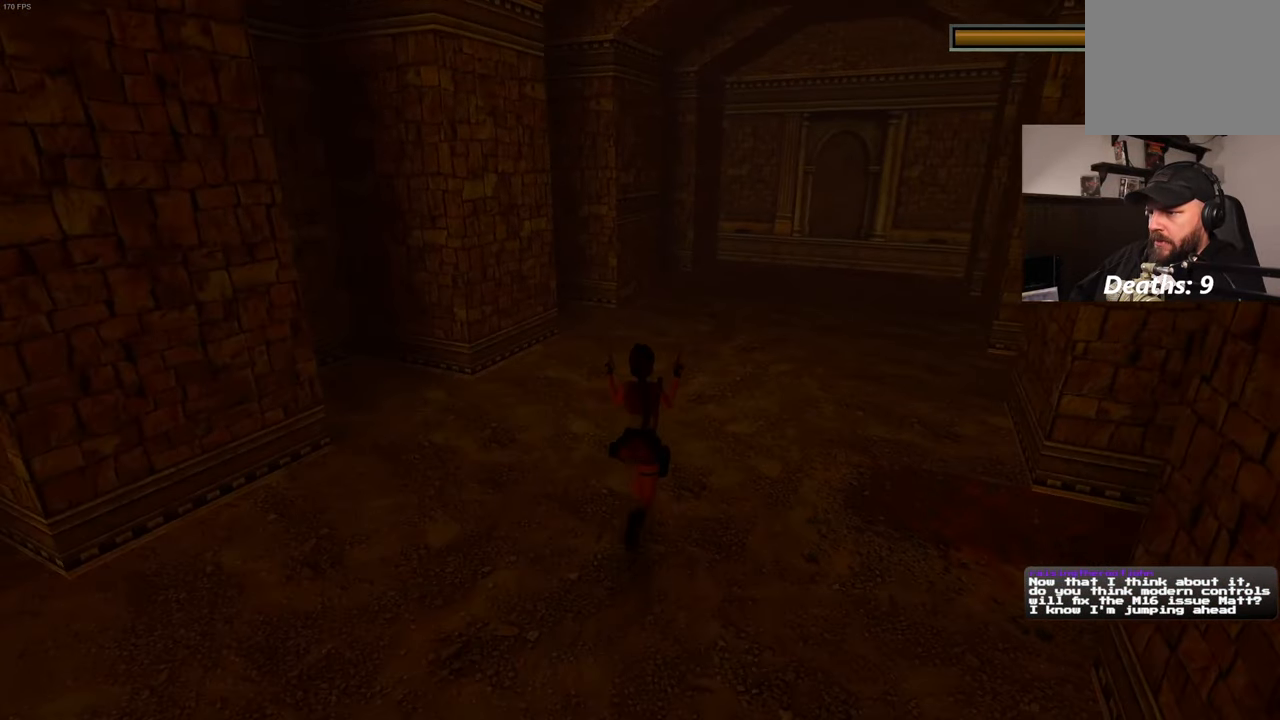
{"dt_ms": 500, "buttons": ["L2"], "left_stick": "up", "right_stick": "center", "events": [[334, "right_stick", "center"]]}
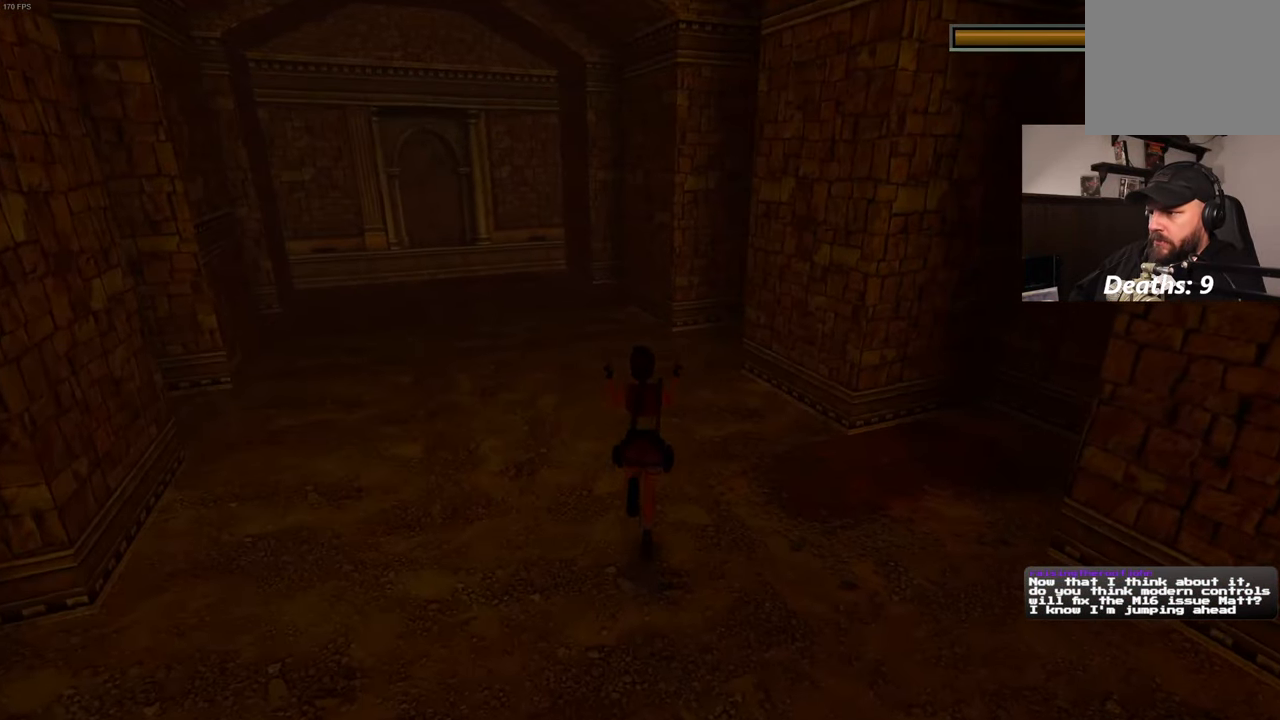
{"dt_ms": 1000, "buttons": ["L2"], "left_stick": "up-left", "right_stick": "center", "events": [[184, "left_stick", "up-left"], [367, "right_stick", "right"], [884, "right_stick", "center"]]}
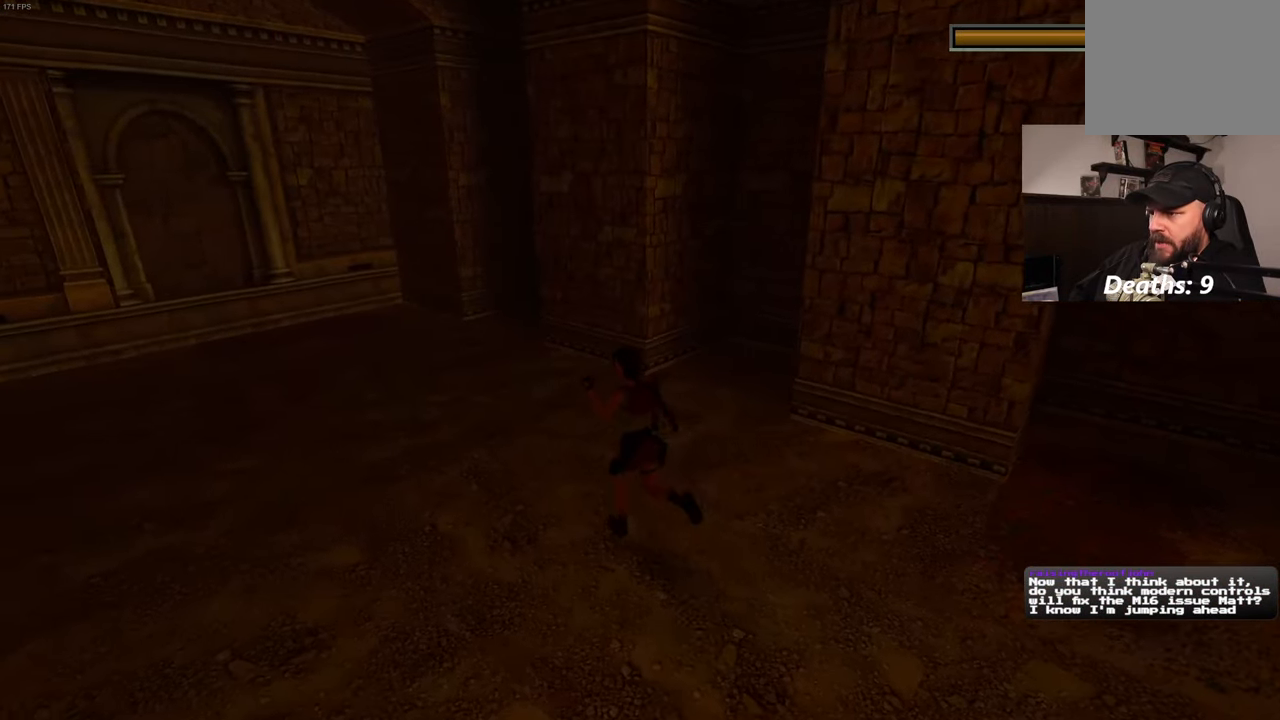
{"dt_ms": 500, "buttons": ["L2"], "left_stick": "up-left", "right_stick": "center", "events": [[117, "right_stick", "left"], [434, "right_stick", "center"]]}
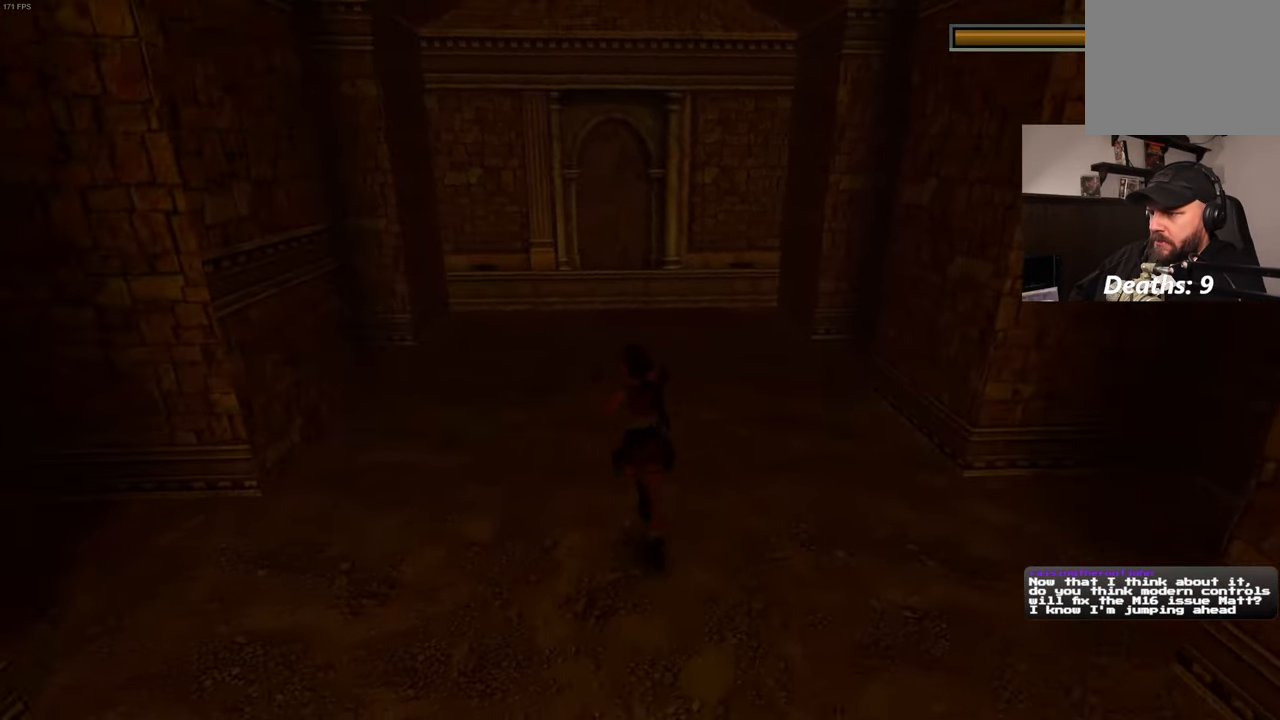
{"dt_ms": 500, "buttons": ["L2"], "left_stick": "up", "right_stick": "down-left", "events": [[83, "left_stick", "up"], [383, "right_stick", "down-left"]]}
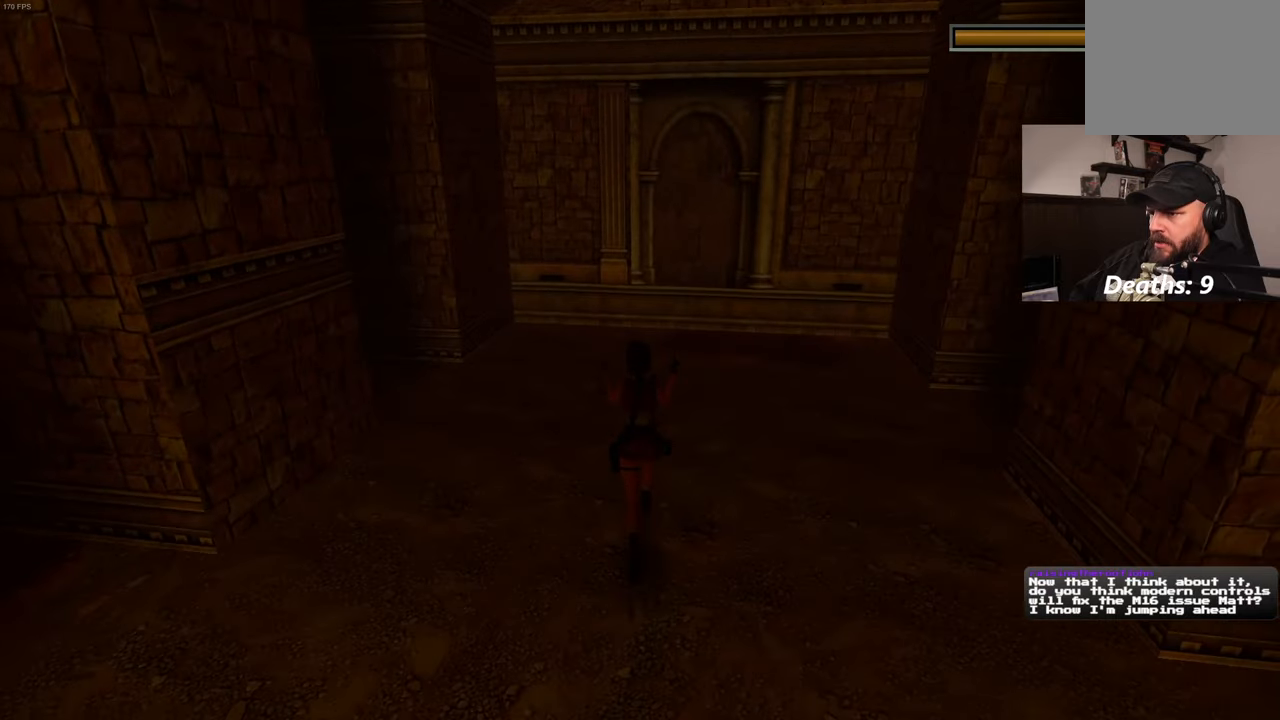
{"dt_ms": 500, "buttons": ["L2"], "left_stick": "up-right", "right_stick": "left", "events": [[50, "right_stick", "left"], [100, "left_stick", "up-right"]]}
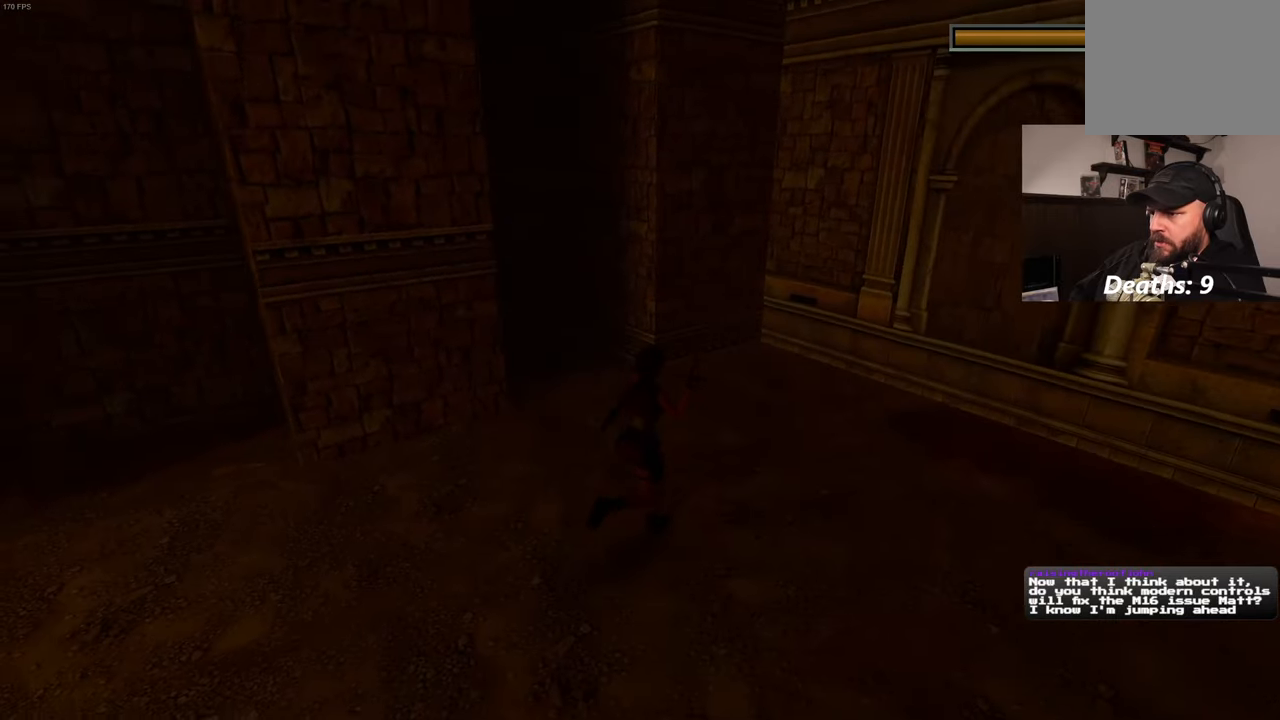
{"dt_ms": 500, "buttons": ["L2"], "left_stick": "right", "right_stick": "left", "events": [[50, "left_stick", "right"]]}
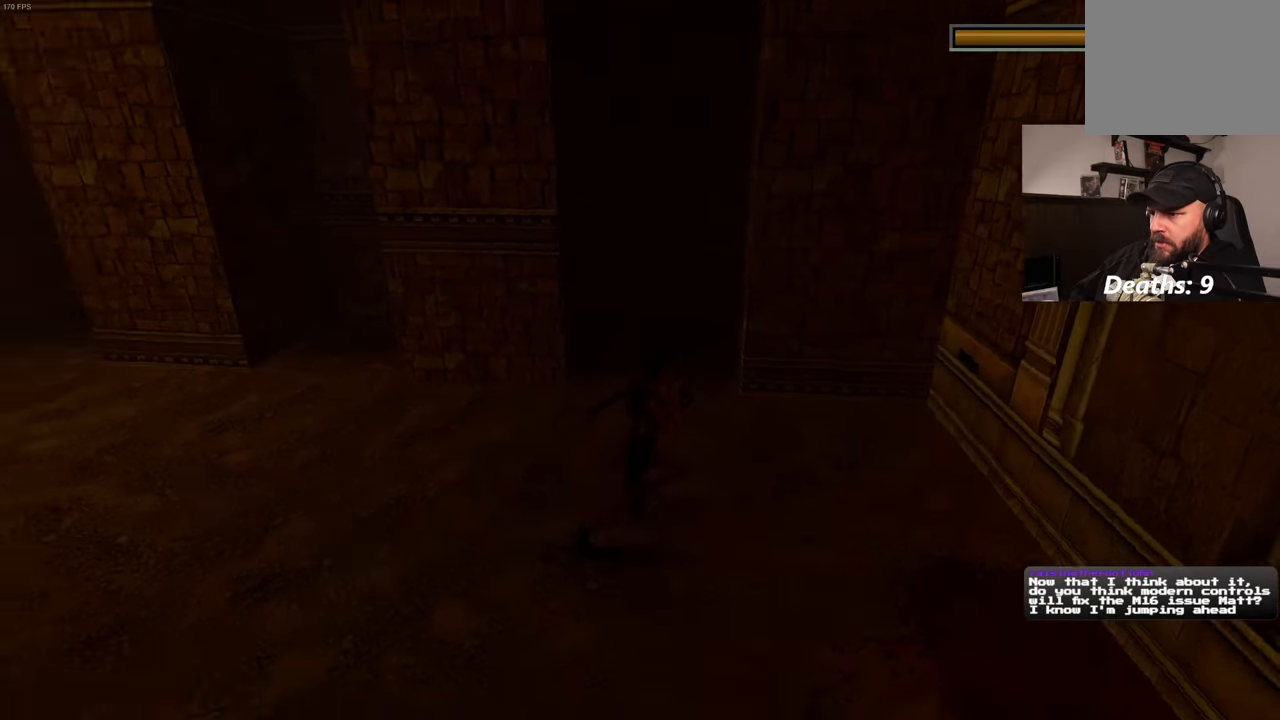
{"dt_ms": 500, "buttons": [], "left_stick": "center", "right_stick": "center", "events": [[100, "left_stick", "up-right"], [200, "L2", "up"], [216, "left_stick", "center"], [250, "right_stick", "center"]]}
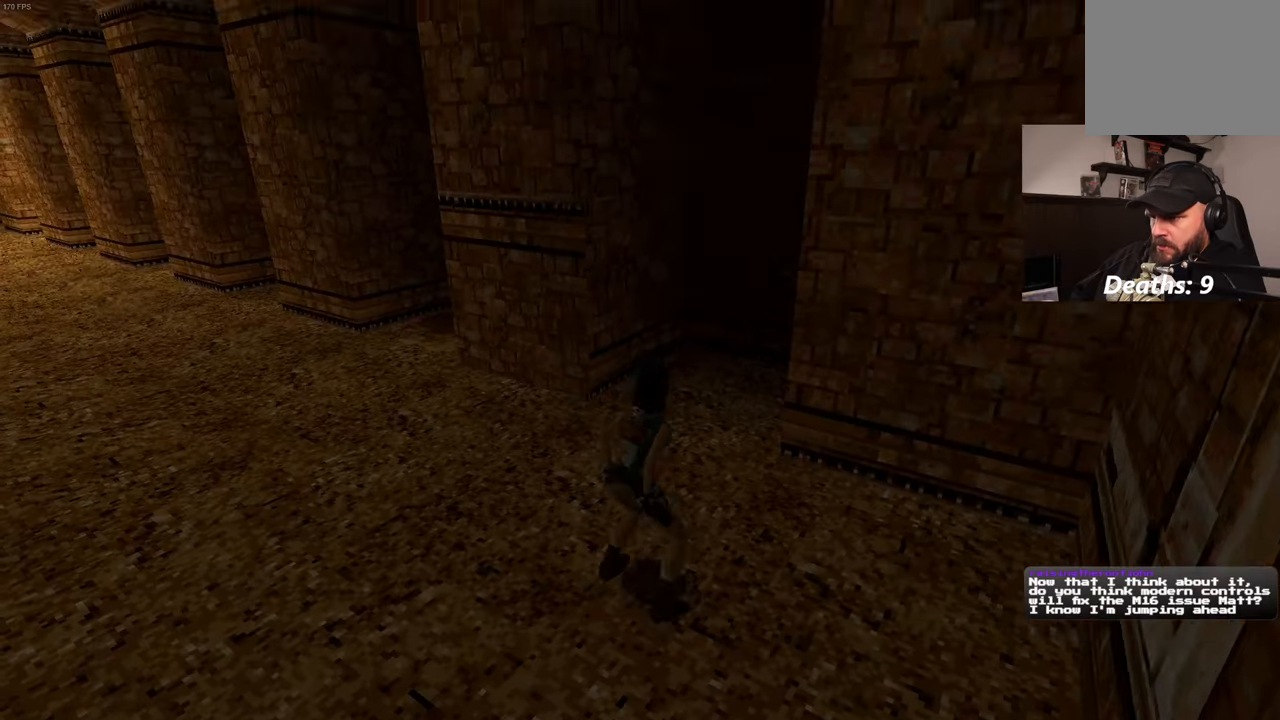
{"dt_ms": 500, "buttons": [], "left_stick": "center", "right_stick": "left", "events": [[333, "right_stick", "left"]]}
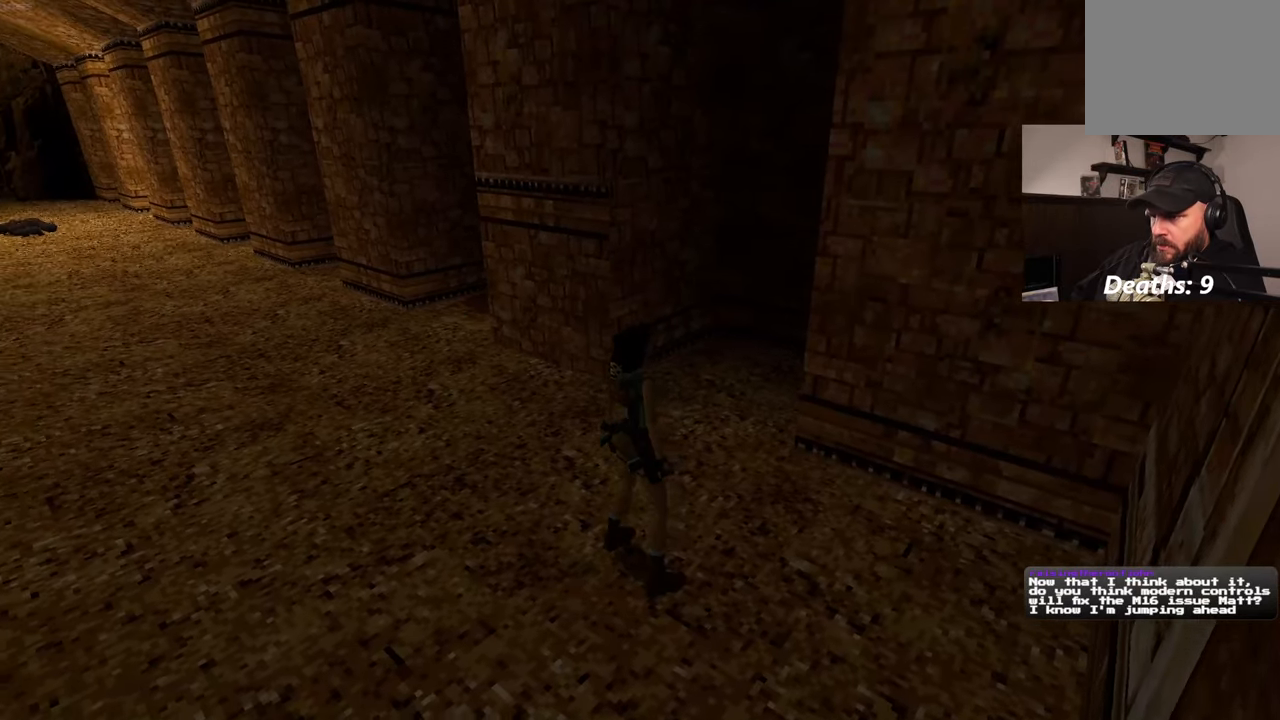
{"dt_ms": 500, "buttons": [], "left_stick": "center", "right_stick": "left", "events": [[83, "left_stick", "down-left"], [483, "left_stick", "center"]]}
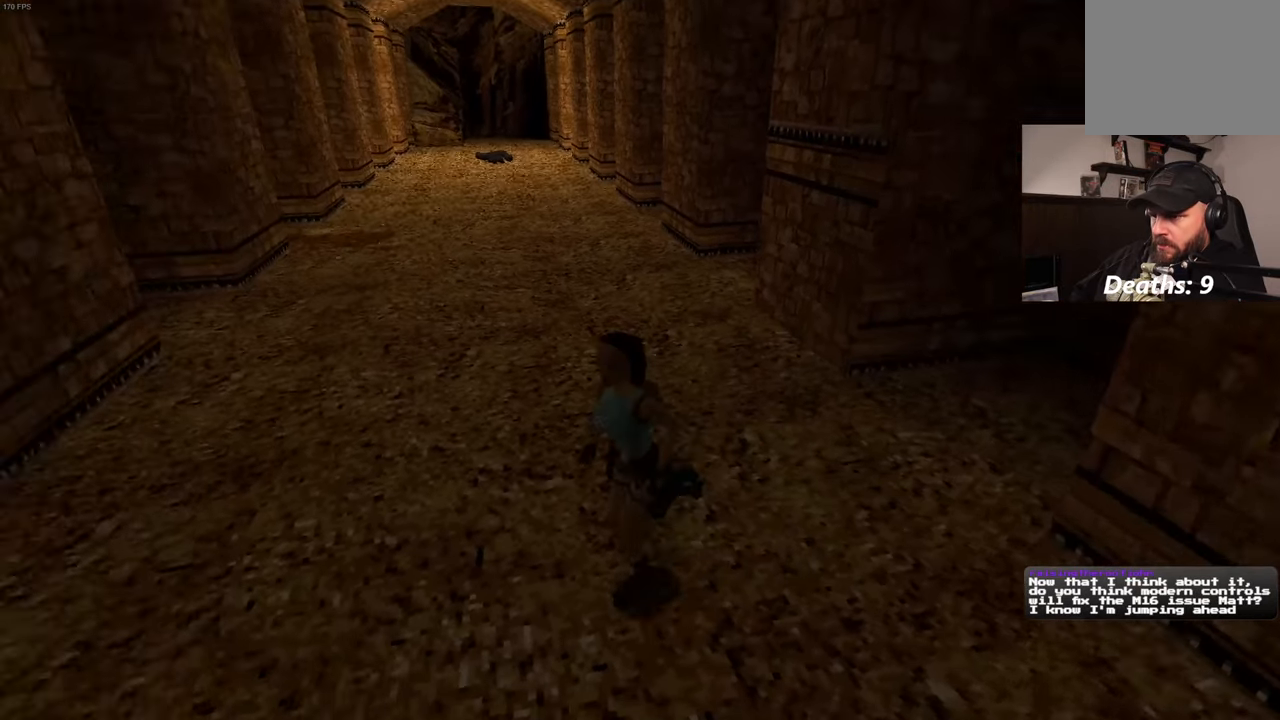
{"dt_ms": 500, "buttons": [], "left_stick": "center", "right_stick": "left", "events": []}
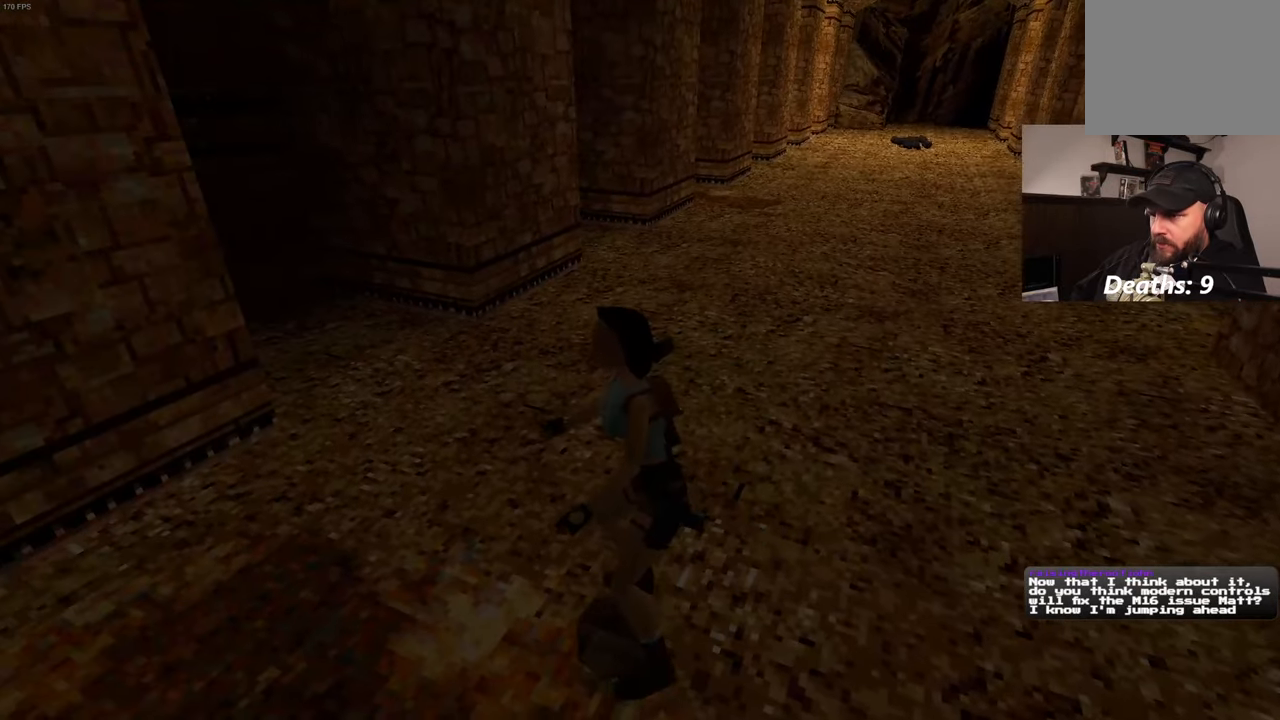
{"dt_ms": 500, "buttons": [], "left_stick": "up", "right_stick": "center", "events": [[83, "right_stick", "center"], [116, "left_stick", "up"]]}
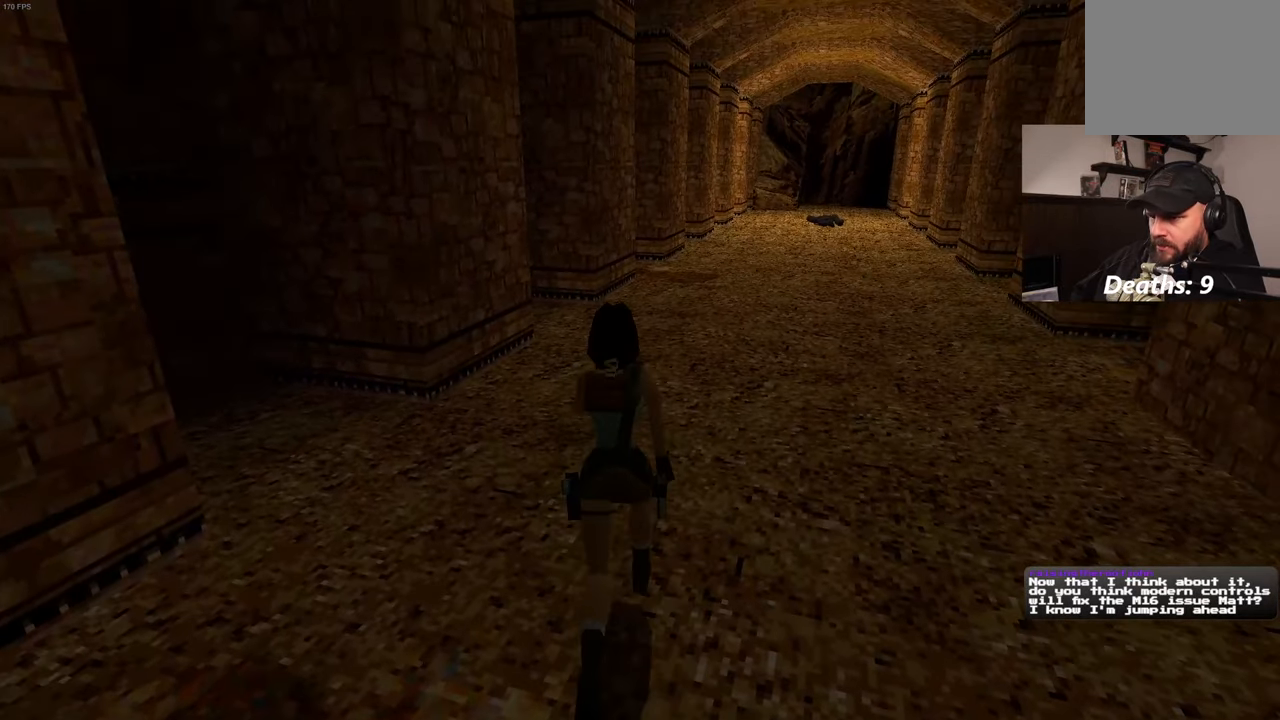
{"dt_ms": 500, "buttons": [], "left_stick": "up", "right_stick": "down-right", "events": [[483, "right_stick", "down-right"]]}
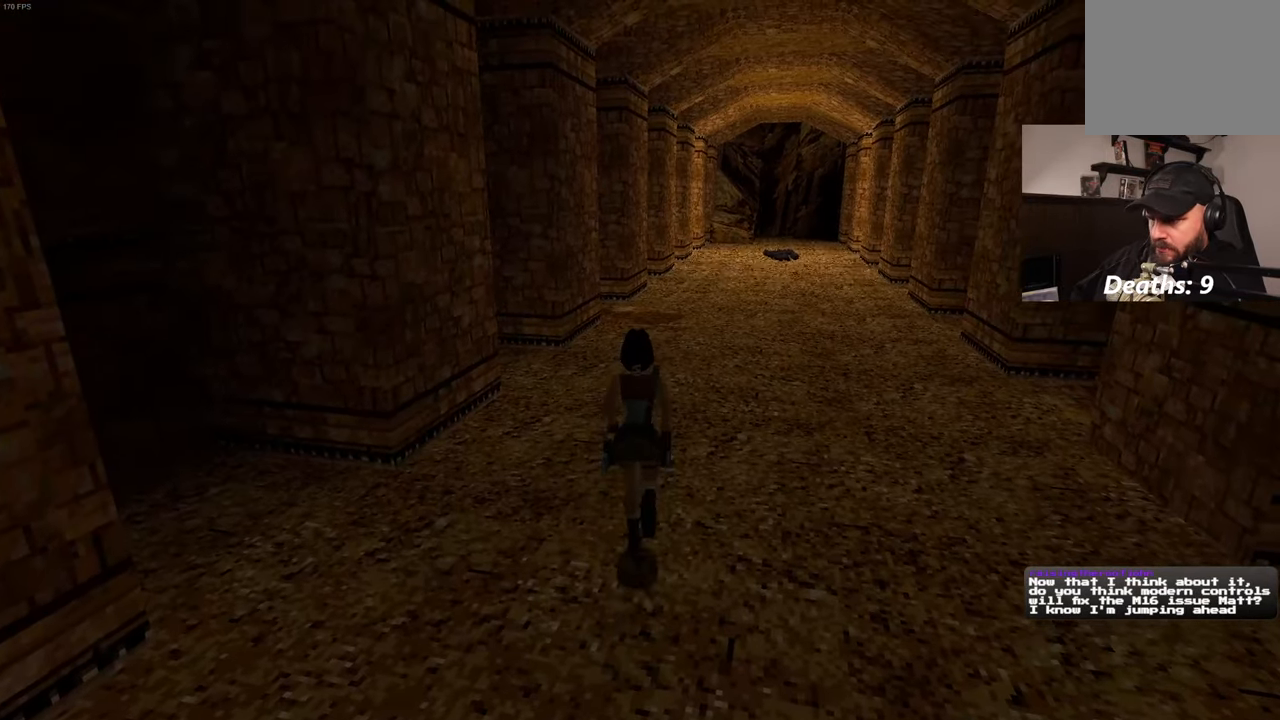
{"dt_ms": 500, "buttons": [], "left_stick": "up", "right_stick": "right", "events": [[83, "right_stick", "right"]]}
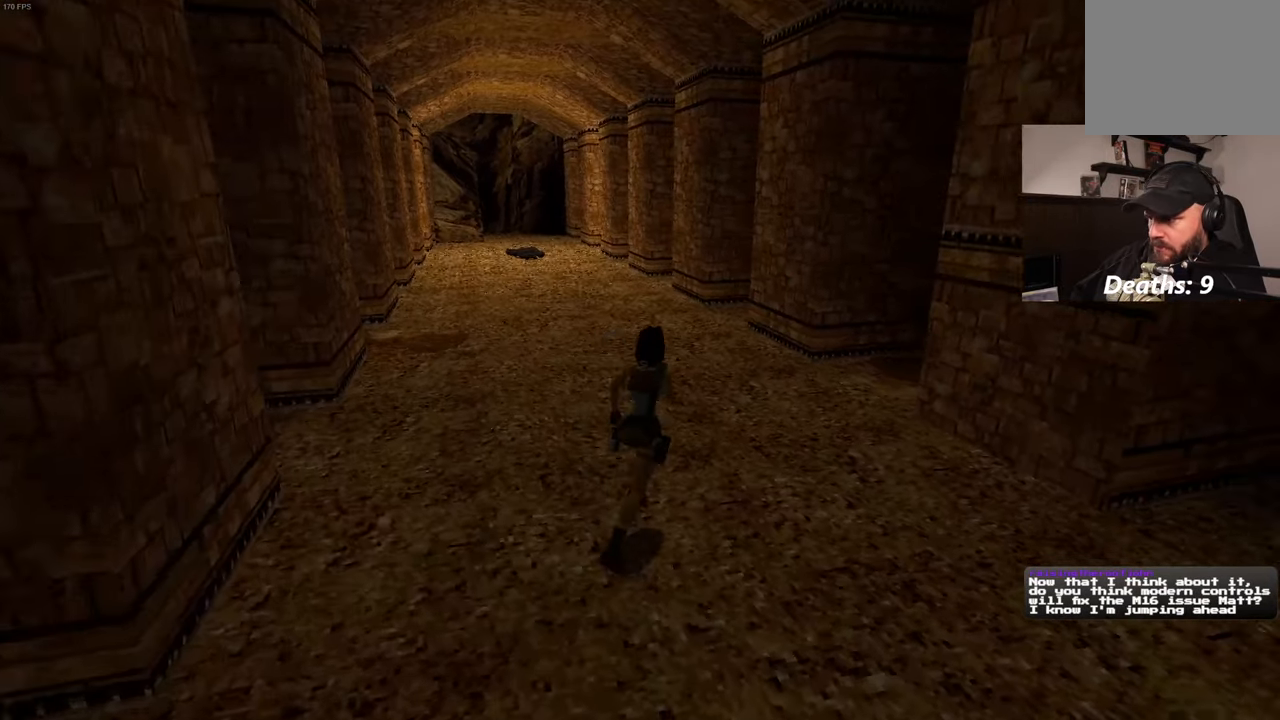
{"dt_ms": 1000, "buttons": [], "left_stick": "center", "right_stick": "center", "events": [[200, "right_stick", "center"], [517, "left_stick", "center"]]}
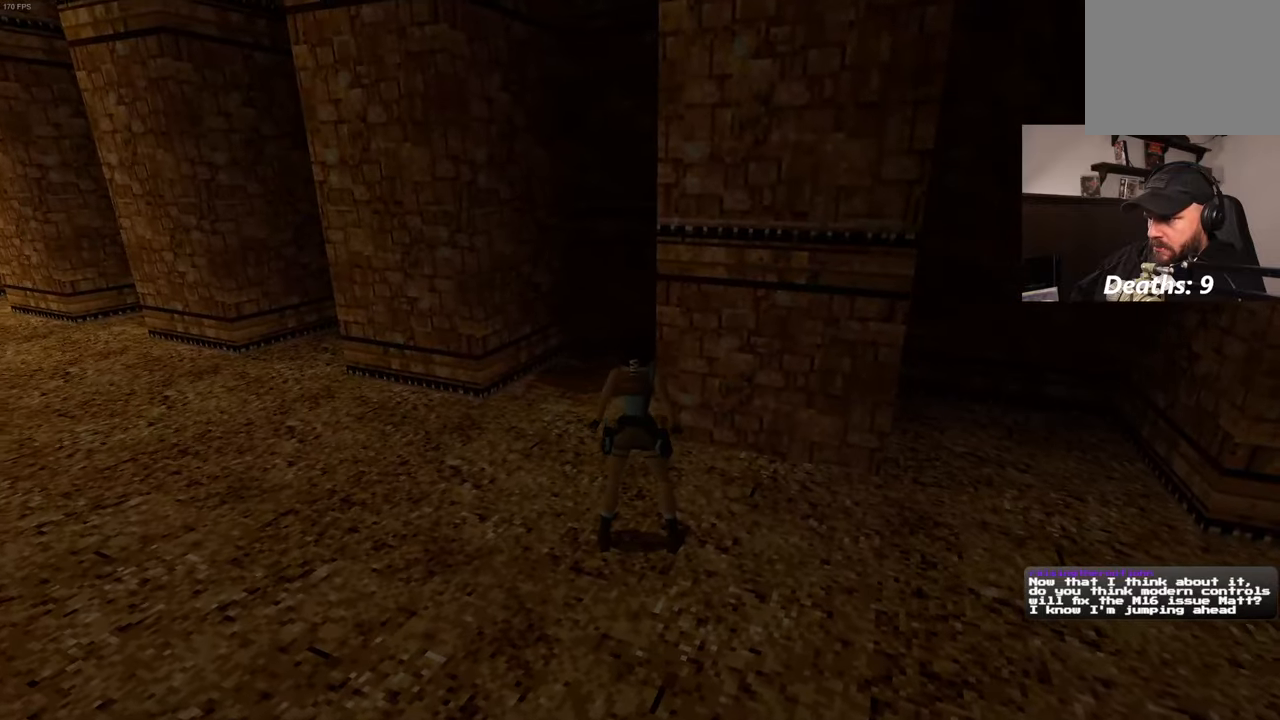
{"dt_ms": 500, "buttons": [], "left_stick": "center", "right_stick": "center", "events": []}
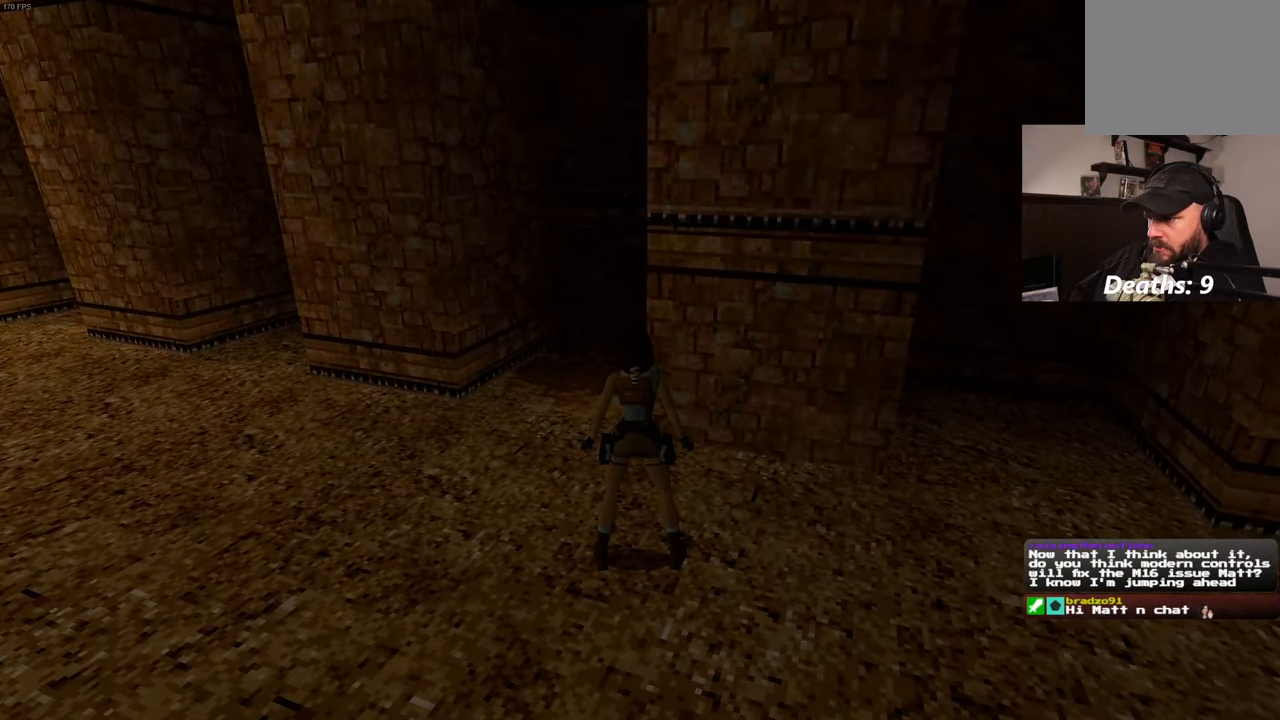
{"dt_ms": 500, "buttons": [], "left_stick": "up-left", "right_stick": "center", "events": [[33, "right_stick", "right"], [283, "right_stick", "center"], [300, "left_stick", "up-left"]]}
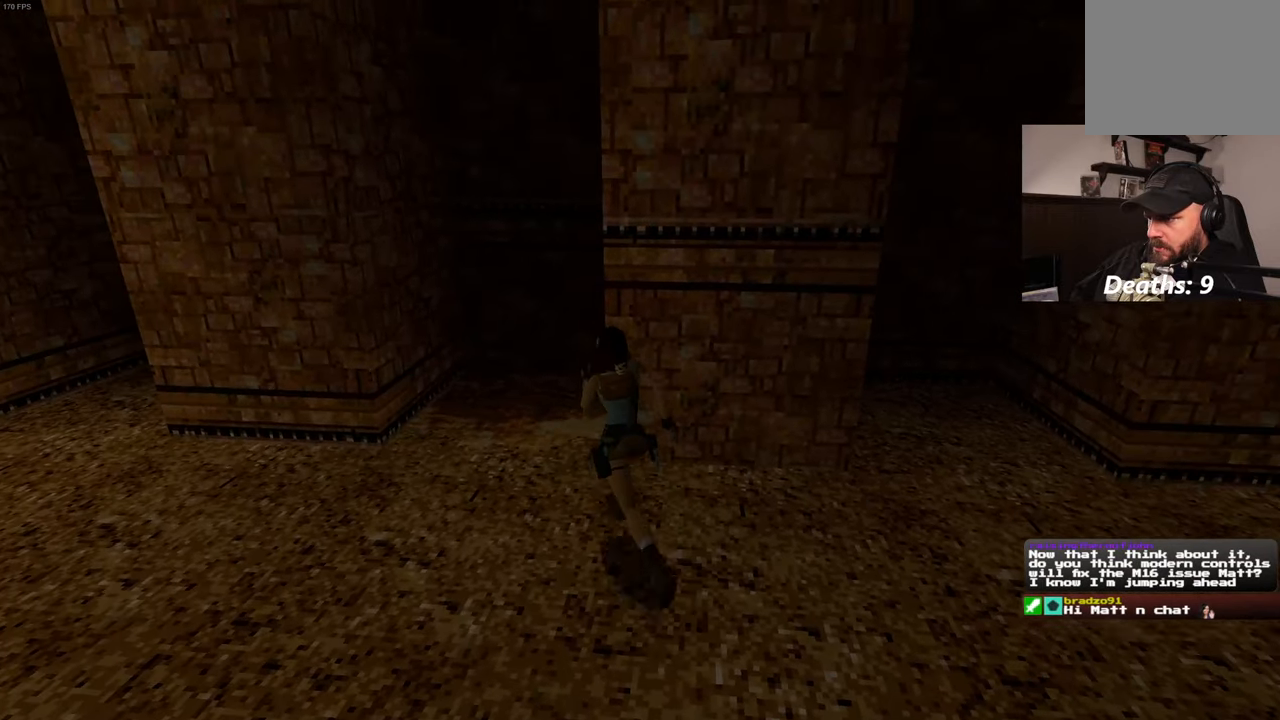
{"dt_ms": 500, "buttons": [], "left_stick": "center", "right_stick": "center", "events": [[467, "left_stick", "center"]]}
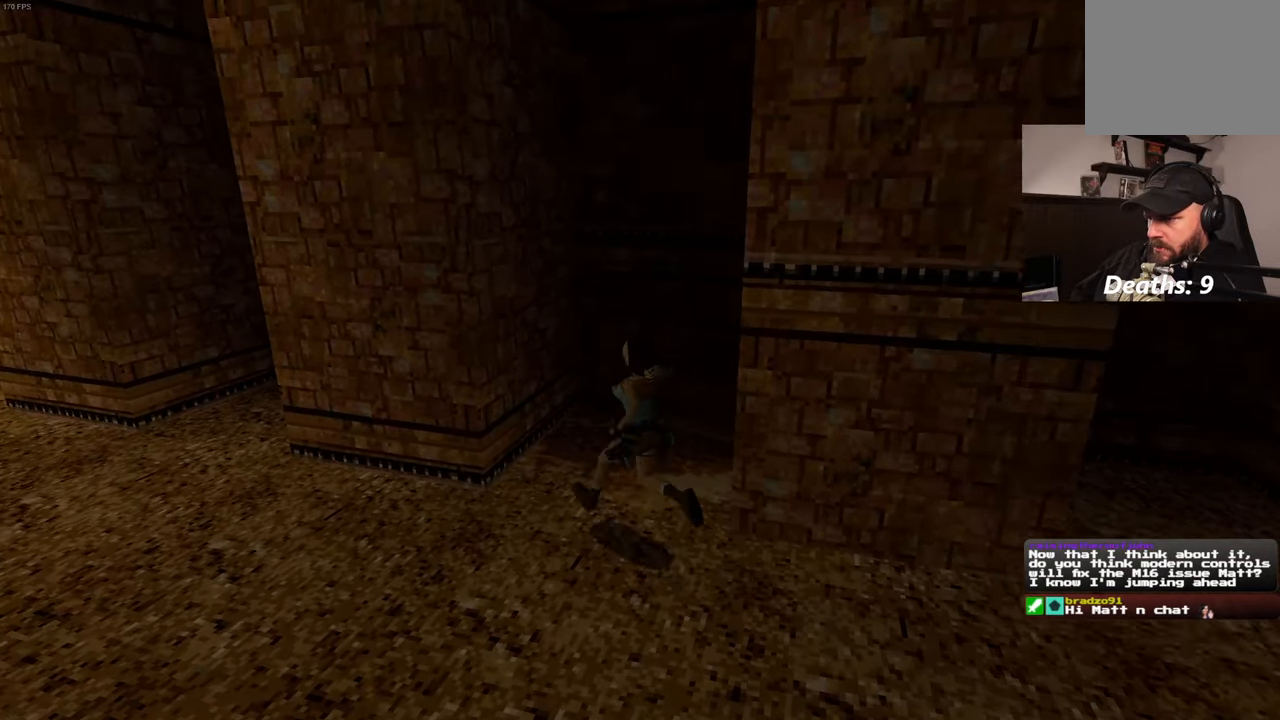
{"dt_ms": 500, "buttons": [], "left_stick": "down-left", "right_stick": "left", "events": [[450, "right_stick", "left"], [467, "left_stick", "down-left"]]}
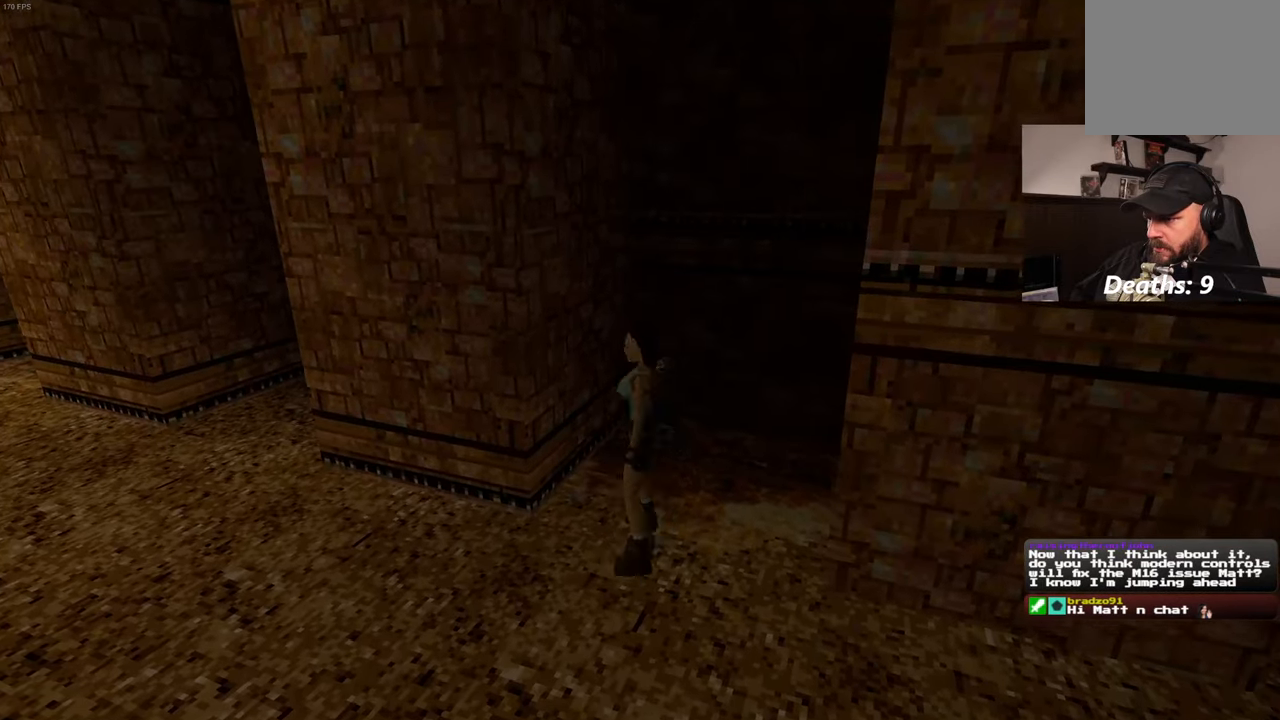
{"dt_ms": 500, "buttons": [], "left_stick": "center", "right_stick": "center", "events": [[117, "left_stick", "left"], [167, "right_stick", "center"], [400, "left_stick", "center"]]}
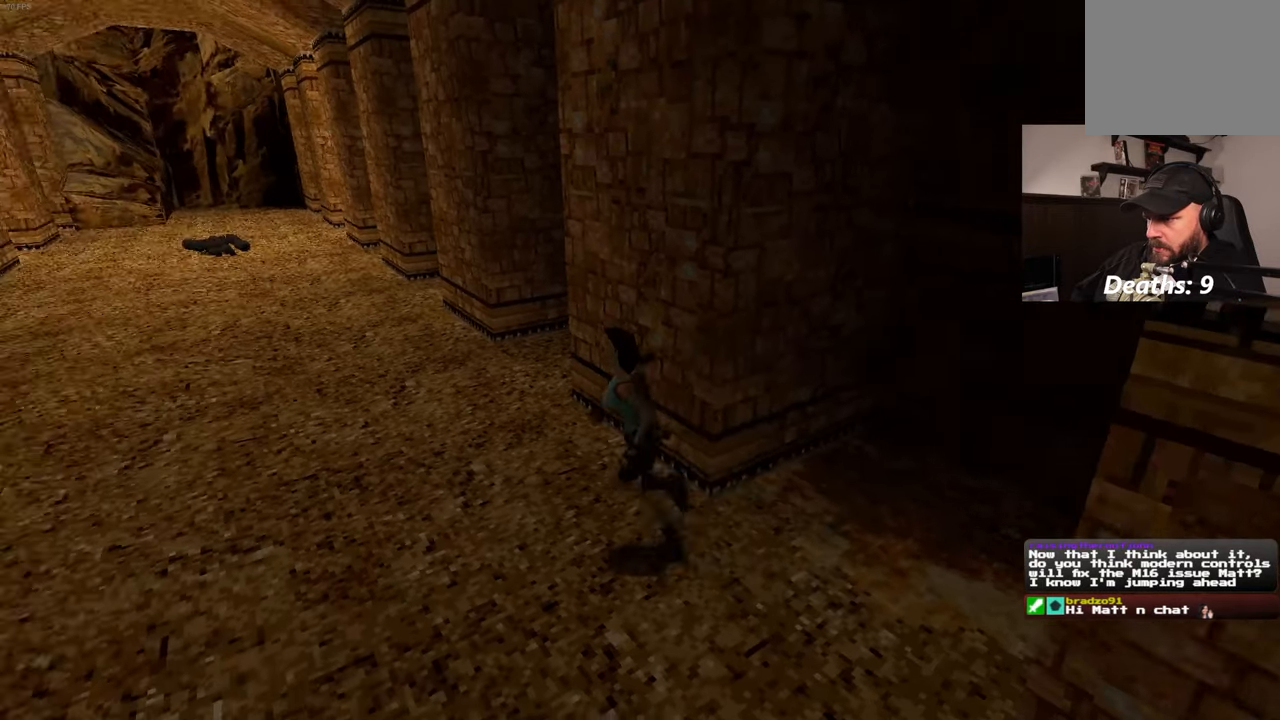
{"dt_ms": 500, "buttons": [], "left_stick": "left", "right_stick": "left", "events": [[67, "right_stick", "left"], [117, "left_stick", "left"]]}
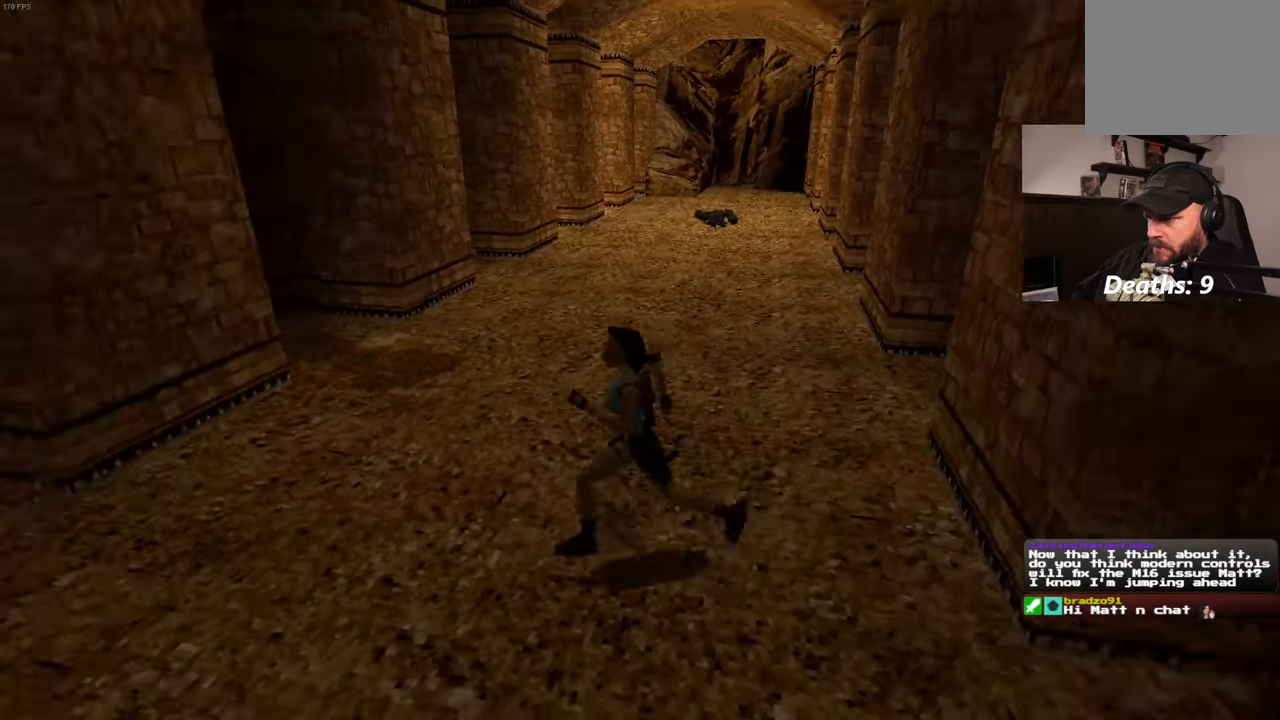
{"dt_ms": 500, "buttons": [], "left_stick": "up-left", "right_stick": "center", "events": [[33, "left_stick", "up-left"], [217, "right_stick", "center"]]}
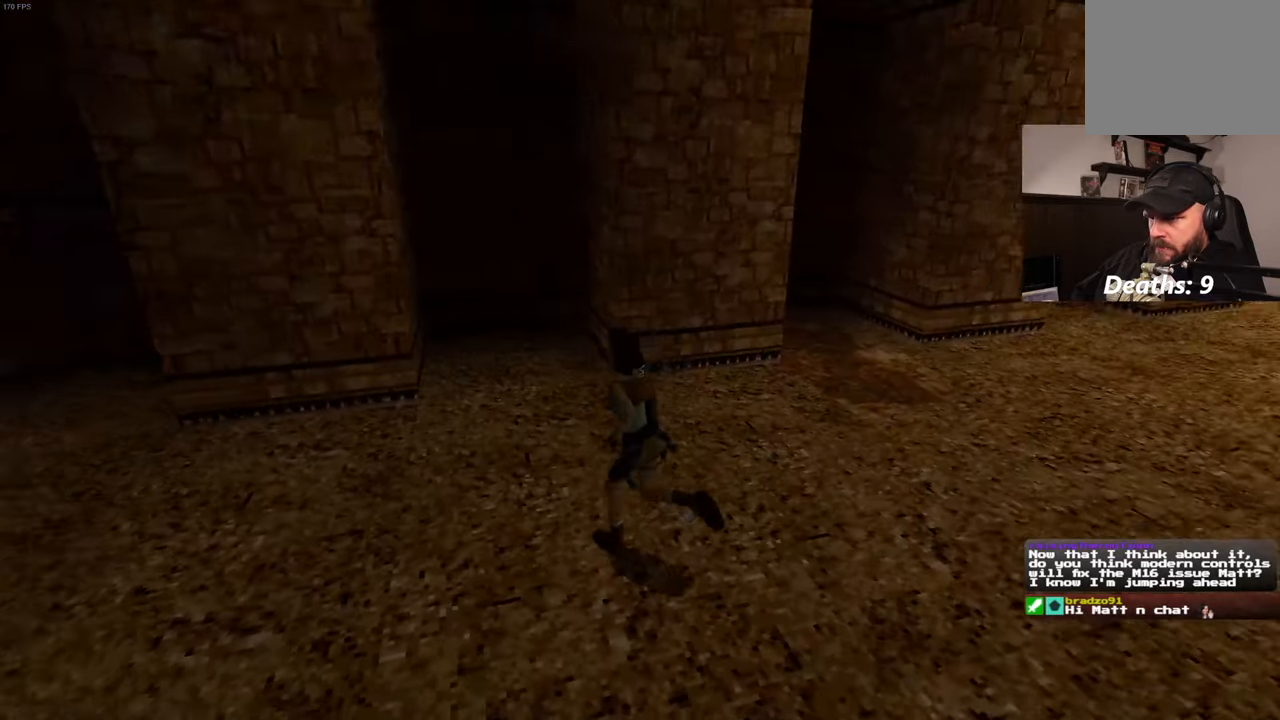
{"dt_ms": 500, "buttons": [], "left_stick": "up-right", "right_stick": "down-right", "events": [[117, "left_stick", "up"], [233, "left_stick", "up-right"], [483, "right_stick", "down-right"]]}
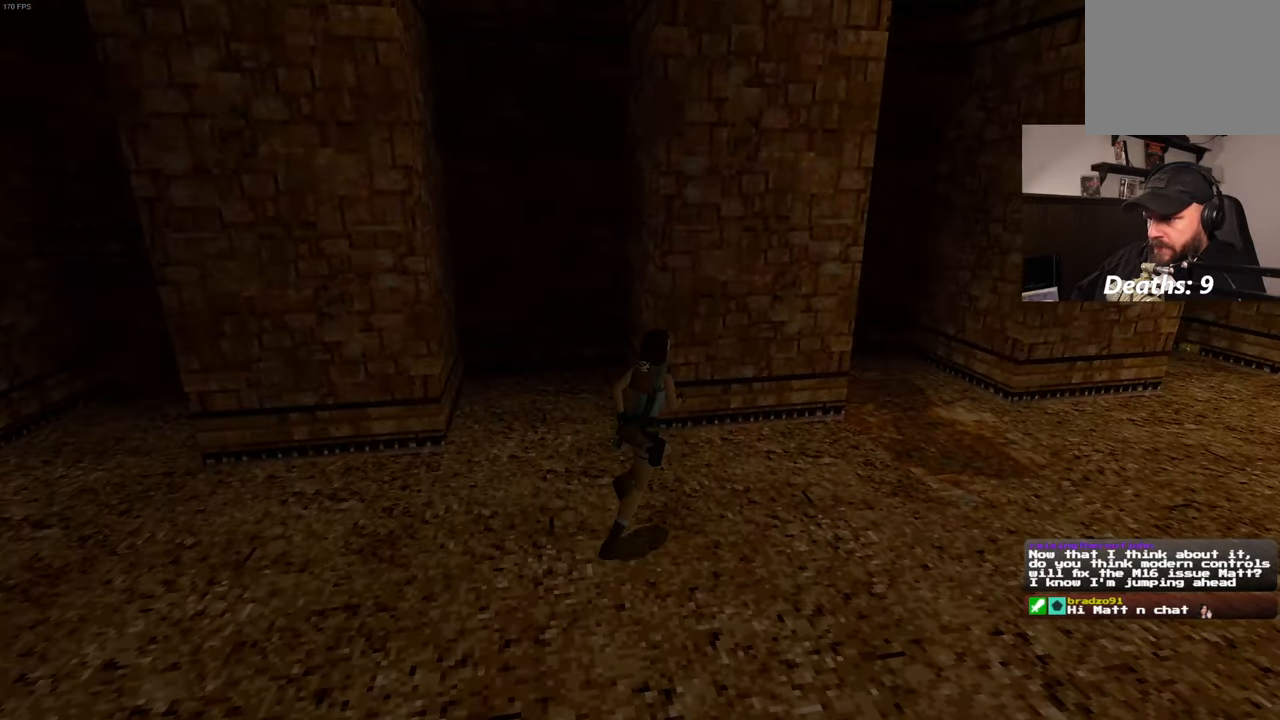
{"dt_ms": 500, "buttons": [], "left_stick": "center", "right_stick": "center", "events": [[83, "left_stick", "center"], [133, "right_stick", "center"]]}
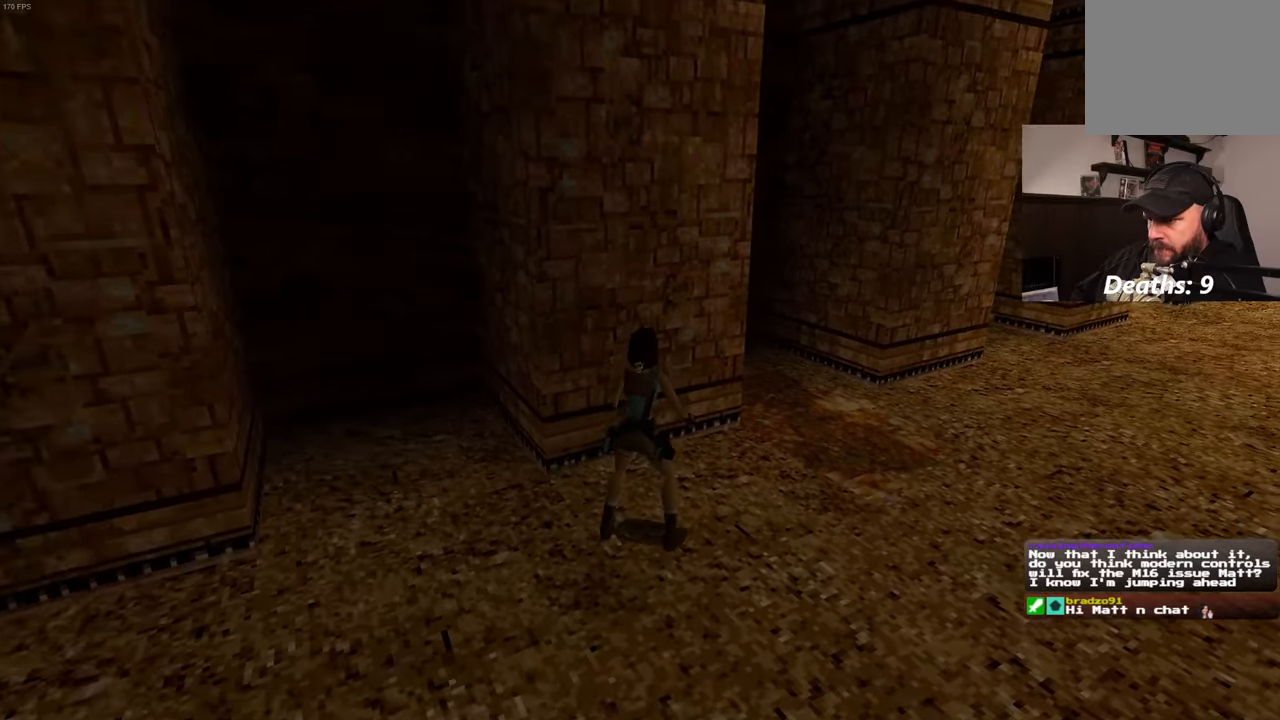
{"dt_ms": 500, "buttons": [], "left_stick": "up-right", "right_stick": "center", "events": [[184, "left_stick", "up-right"]]}
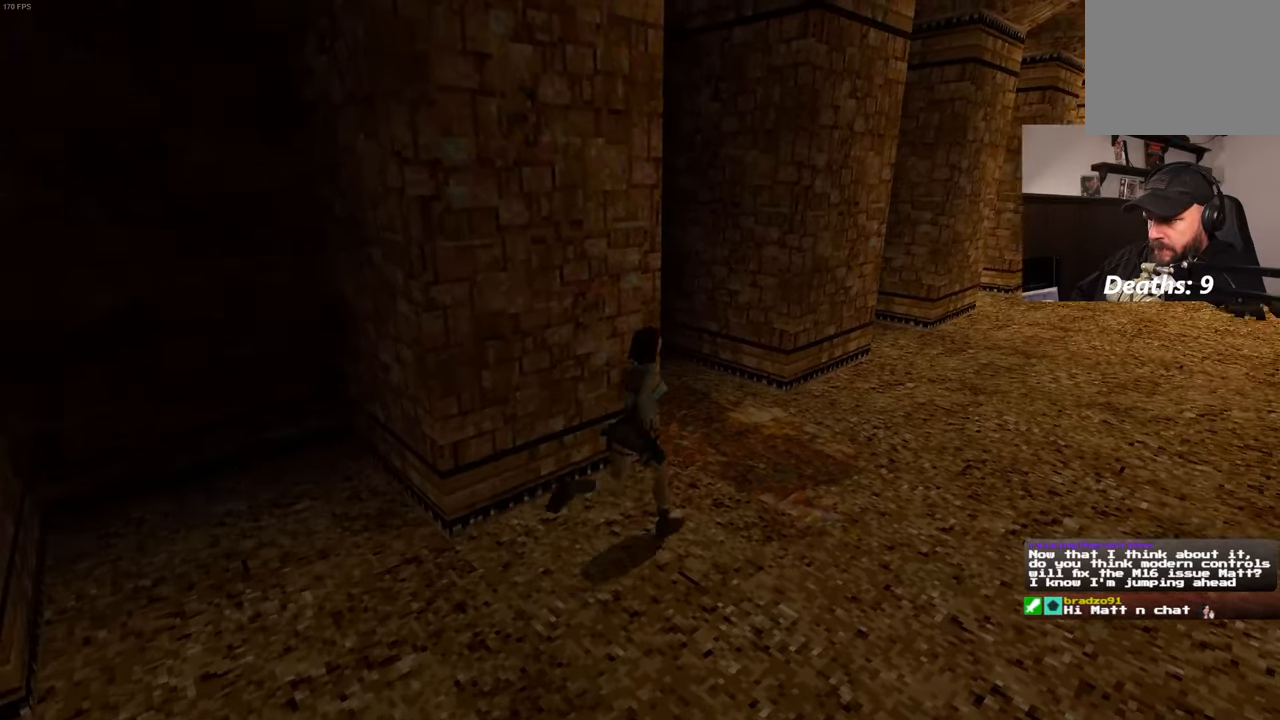
{"dt_ms": 500, "buttons": [], "left_stick": "up", "right_stick": "center", "events": [[384, "left_stick", "up"]]}
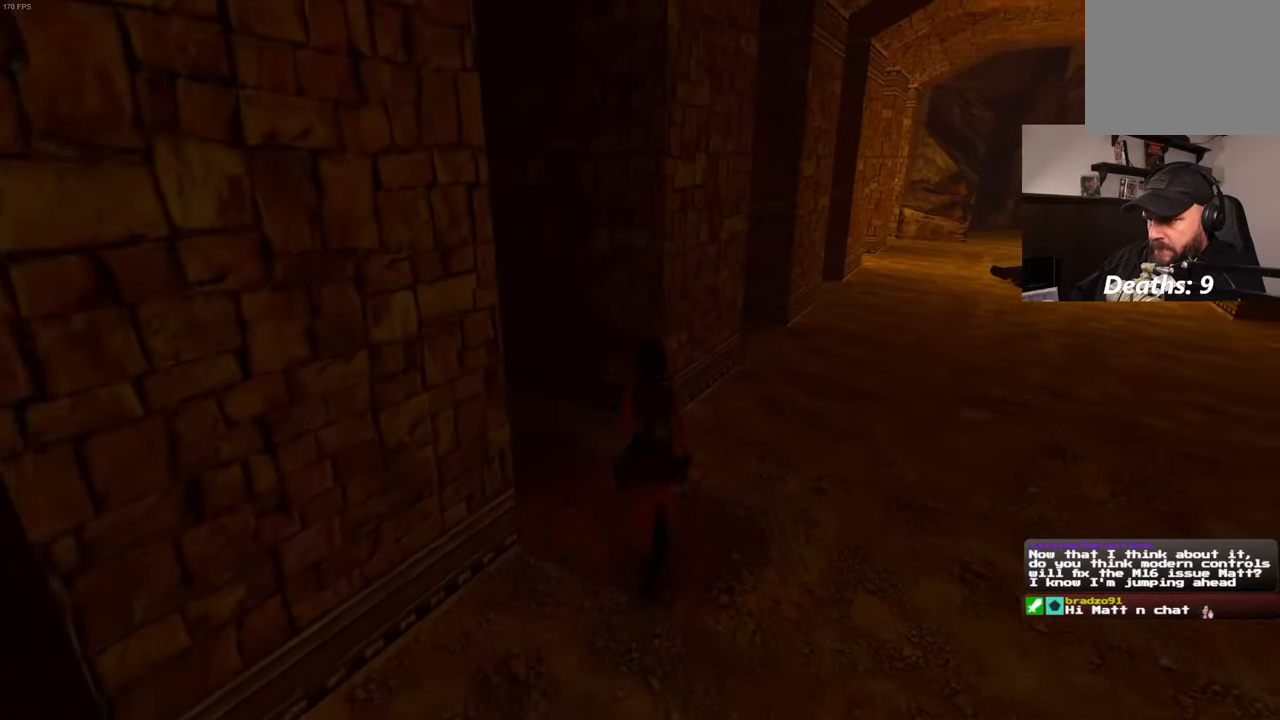
{"dt_ms": 500, "buttons": [], "left_stick": "down-right", "right_stick": "left", "events": [[50, "right_stick", "down-left"], [134, "right_stick", "left"], [317, "left_stick", "right"], [400, "left_stick", "down-right"]]}
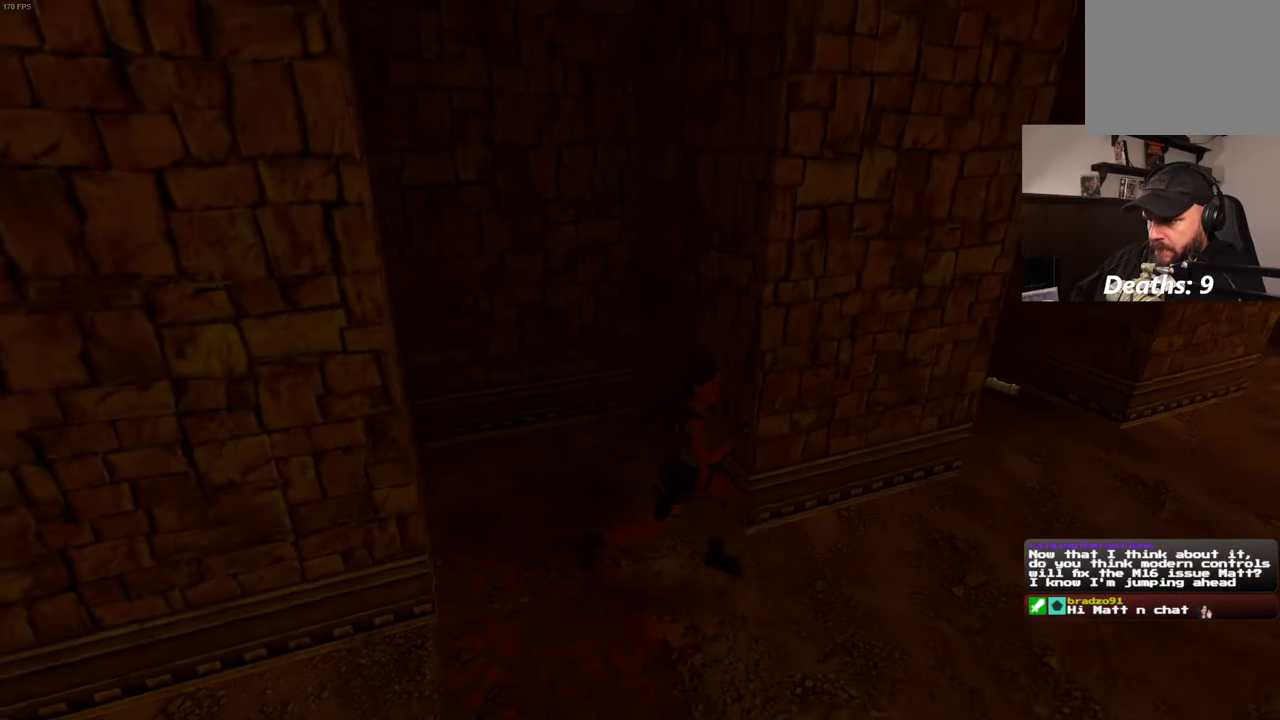
{"dt_ms": 500, "buttons": [], "left_stick": "up-right", "right_stick": "center", "events": [[134, "right_stick", "center"], [317, "left_stick", "up-right"]]}
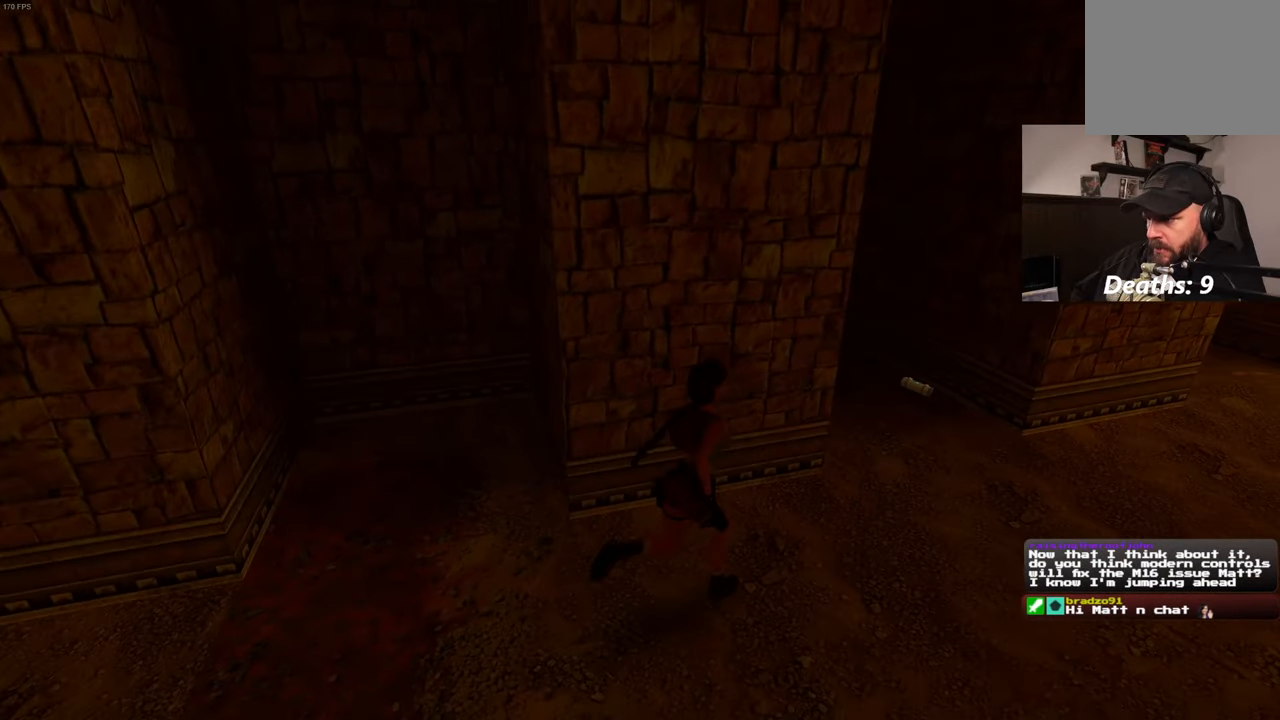
{"dt_ms": 500, "buttons": [], "left_stick": "up-right", "right_stick": "center", "events": []}